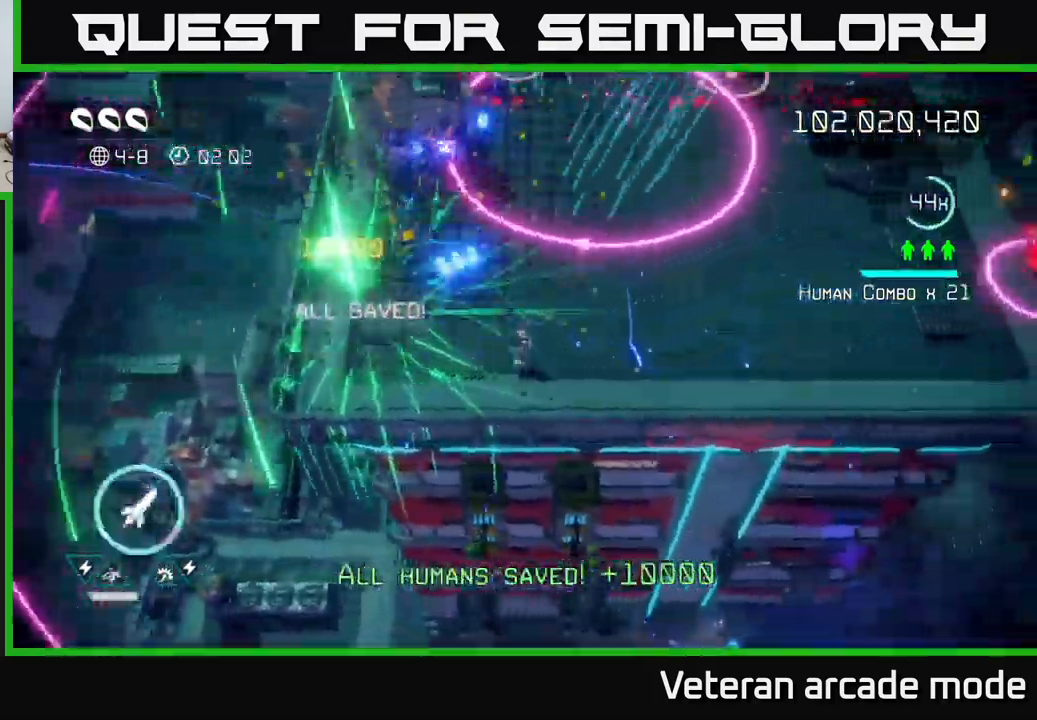
Gameplay with a controller (Xbox layout); each line is a JSON object with the inputs held at the frame after it. "events" lists button and stick changes between this image and that frame as [ms after this image, input, new state], when the widget could be followed in between. Not read: L3.
{"buttons": [], "left_stick": "up-left", "right_stick": "up-left", "events": [[50, "R2", "up"], [117, "R2", "down"], [200, "R2", "up"], [250, "L2", "down"], [284, "R2", "down"], [317, "left_stick", "up-left"], [350, "R2", "up"], [384, "L2", "up"]]}
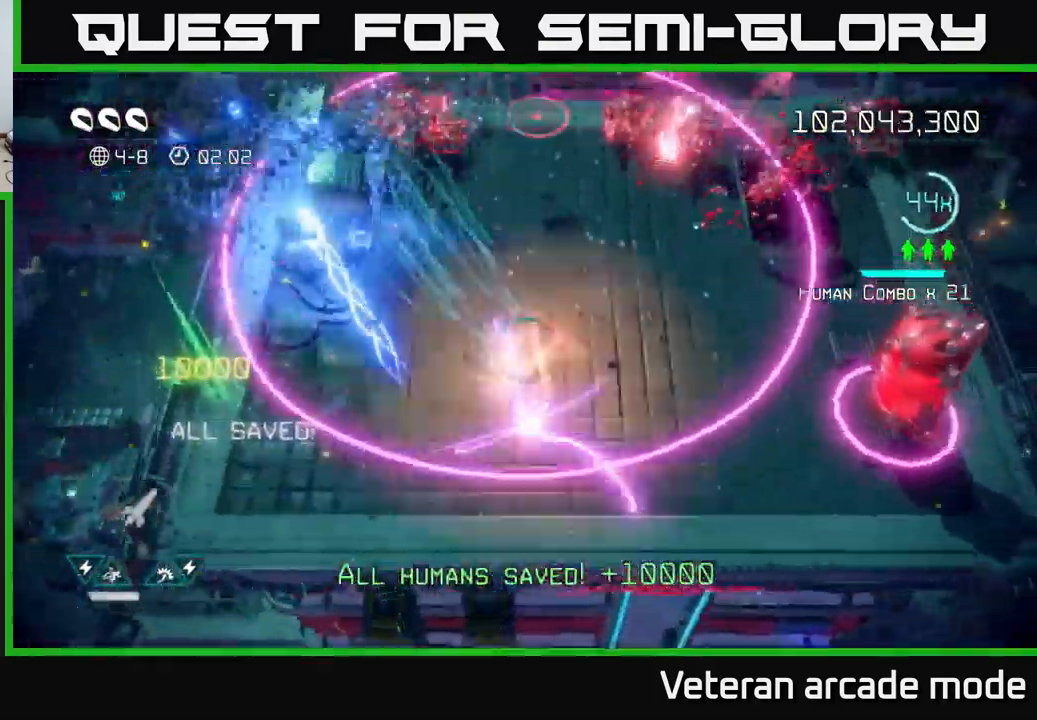
{"buttons": [], "left_stick": "left", "right_stick": "up", "events": [[167, "left_stick", "left"], [300, "right_stick", "up"]]}
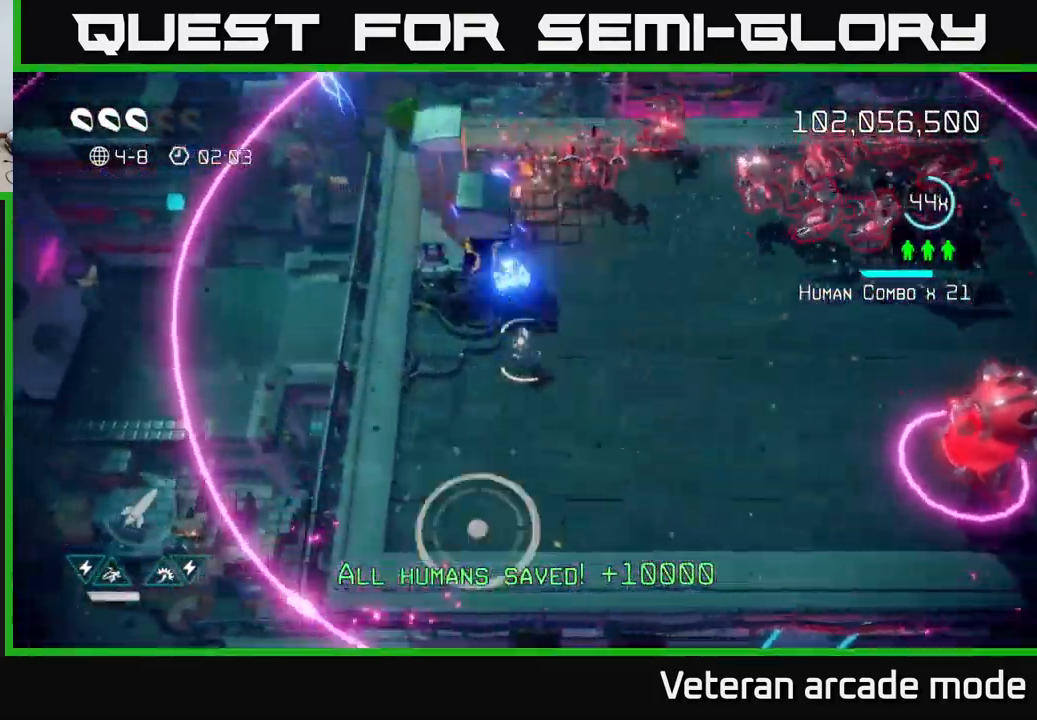
{"buttons": [], "left_stick": "center", "right_stick": "up-right", "events": [[84, "left_stick", "center"], [384, "right_stick", "up-right"]]}
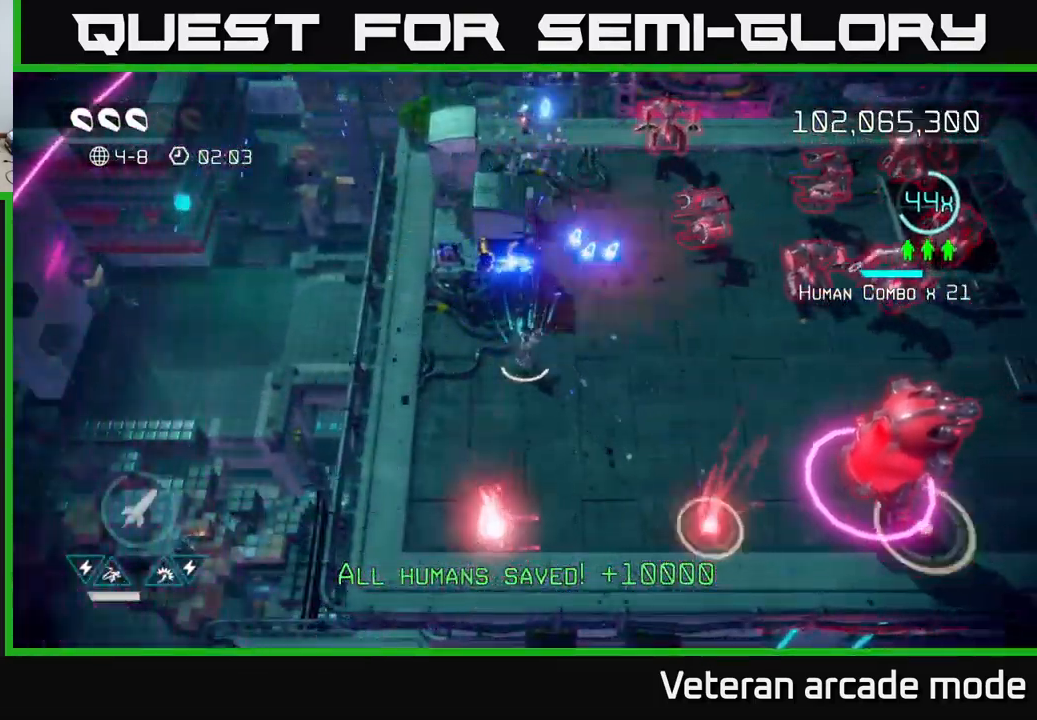
{"buttons": [], "left_stick": "left", "right_stick": "down-right", "events": [[17, "left_stick", "right"], [117, "right_stick", "right"], [334, "R2", "down"], [367, "left_stick", "down"], [384, "right_stick", "down-right"], [434, "R2", "up"], [450, "left_stick", "left"]]}
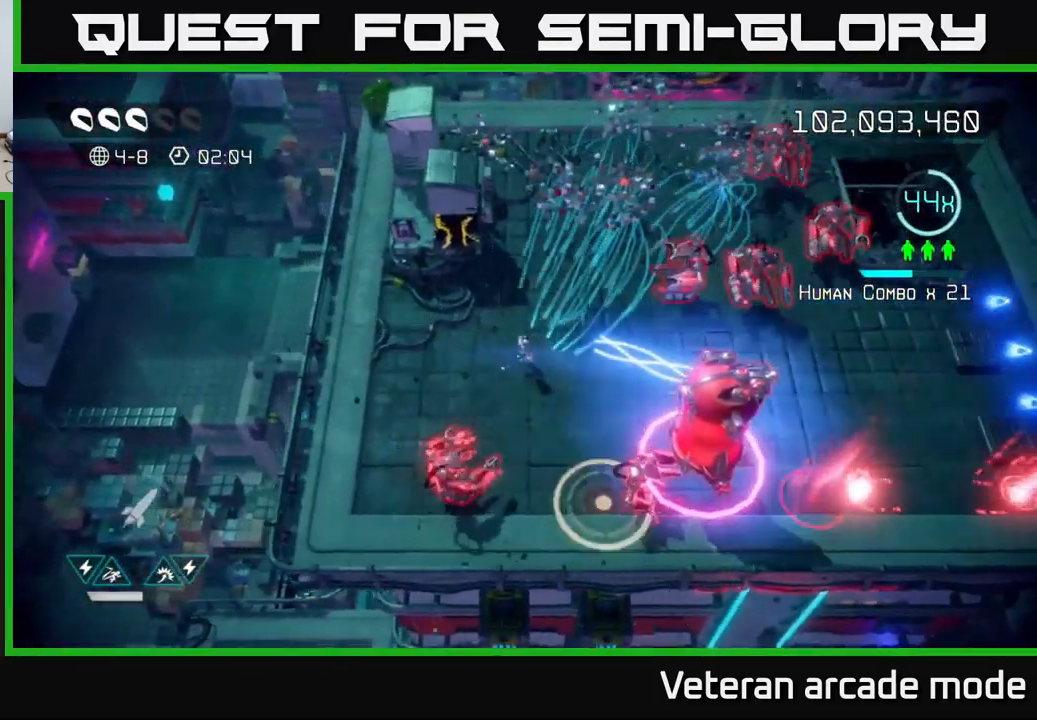
{"buttons": [], "left_stick": "up-left", "right_stick": "up-right", "events": [[217, "right_stick", "up-right"], [334, "left_stick", "up-left"]]}
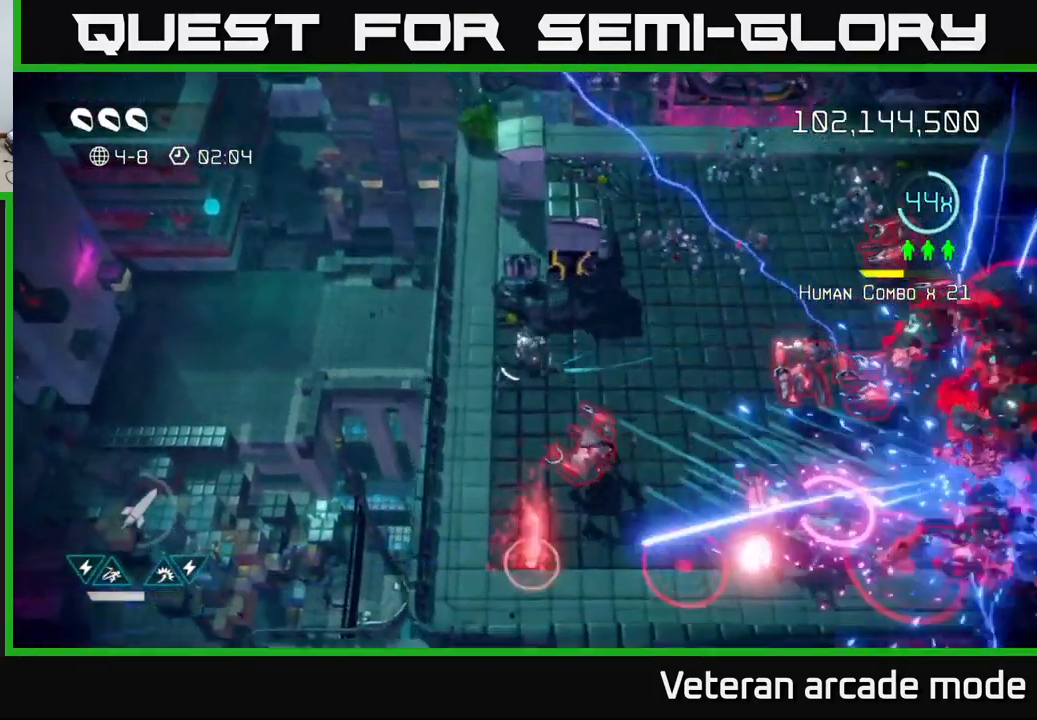
{"buttons": [], "left_stick": "up", "right_stick": "right", "events": [[134, "left_stick", "center"], [300, "left_stick", "up-left"], [484, "left_stick", "up"], [484, "right_stick", "right"]]}
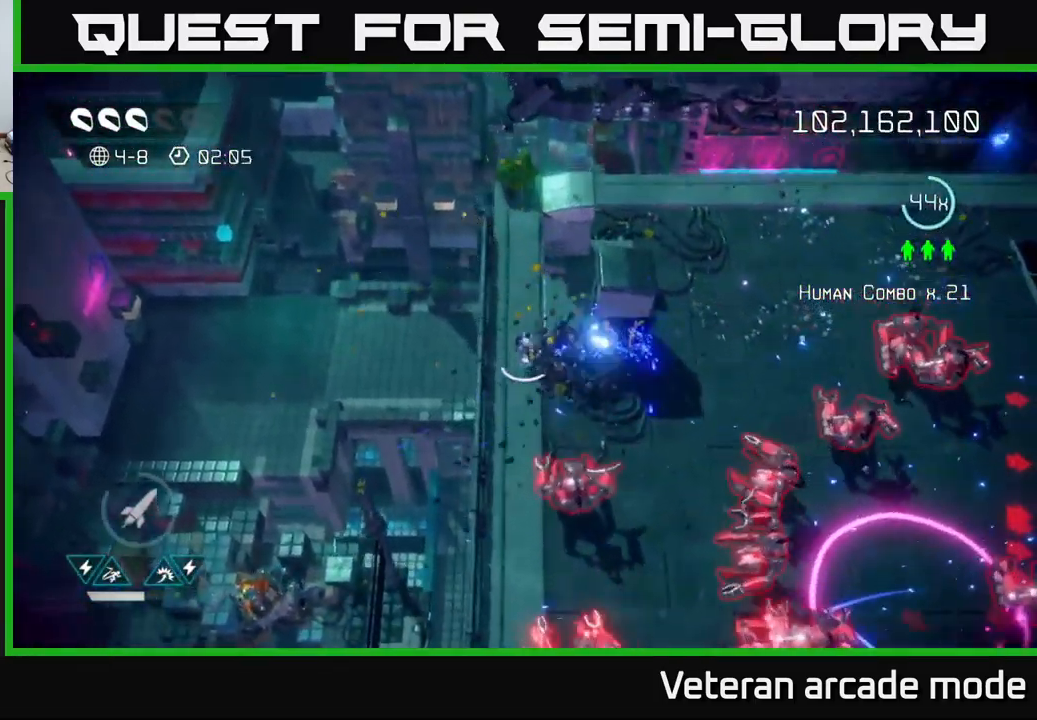
{"buttons": [], "left_stick": "up", "right_stick": "right", "events": [[101, "left_stick", "up-right"], [201, "R2", "down"], [251, "left_stick", "center"], [301, "R2", "up"], [384, "R2", "down"], [384, "left_stick", "up"], [434, "R2", "up"]]}
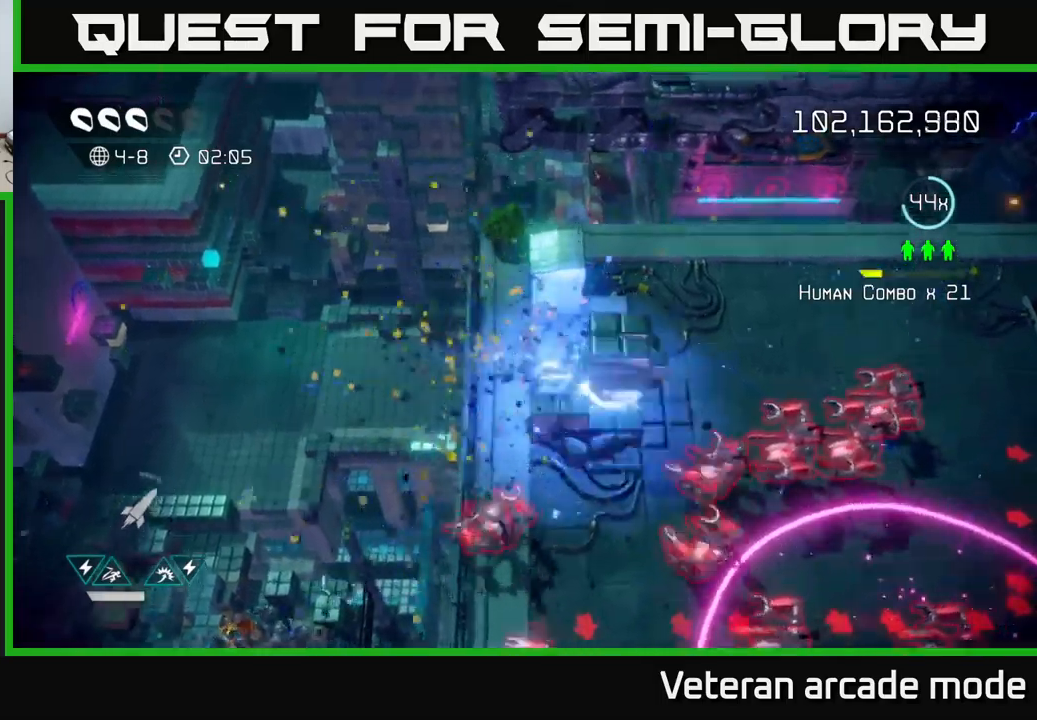
{"buttons": [], "left_stick": "down-right", "right_stick": "down-right", "events": [[17, "R2", "down"], [17, "right_stick", "down-right"], [67, "left_stick", "center"], [100, "R2", "up"], [183, "R2", "down"], [250, "left_stick", "right"], [267, "R2", "up"], [383, "left_stick", "down-right"]]}
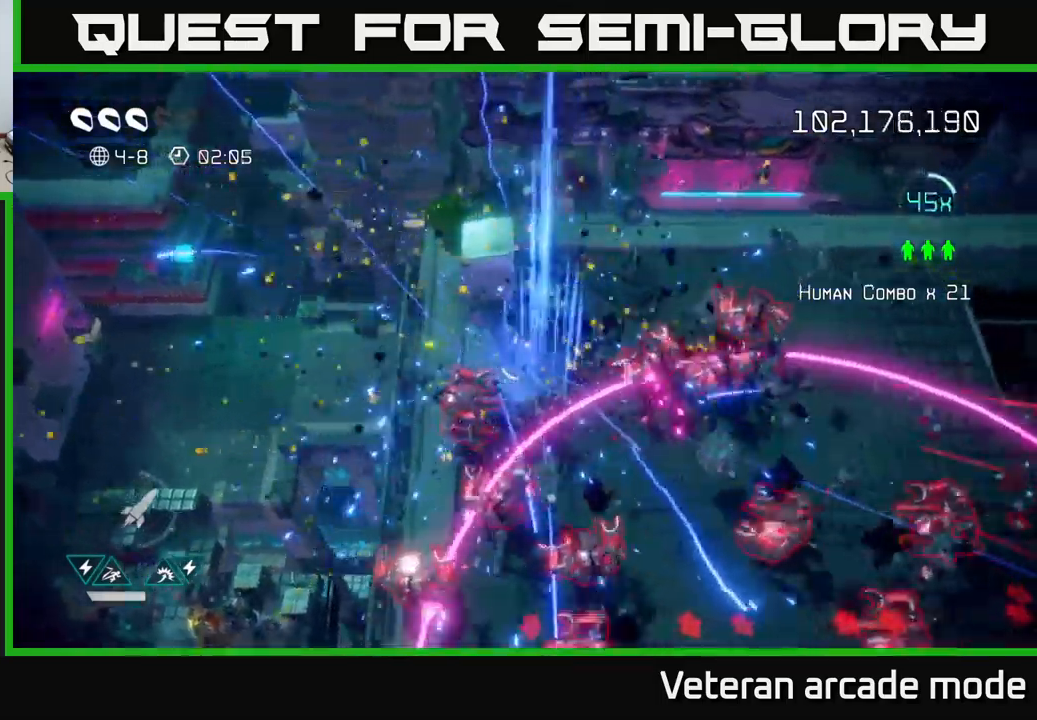
{"buttons": ["L2"], "left_stick": "right", "right_stick": "down-right", "events": [[33, "L2", "down"], [200, "L2", "up"], [267, "left_stick", "up-right"], [417, "L2", "down"], [417, "left_stick", "right"]]}
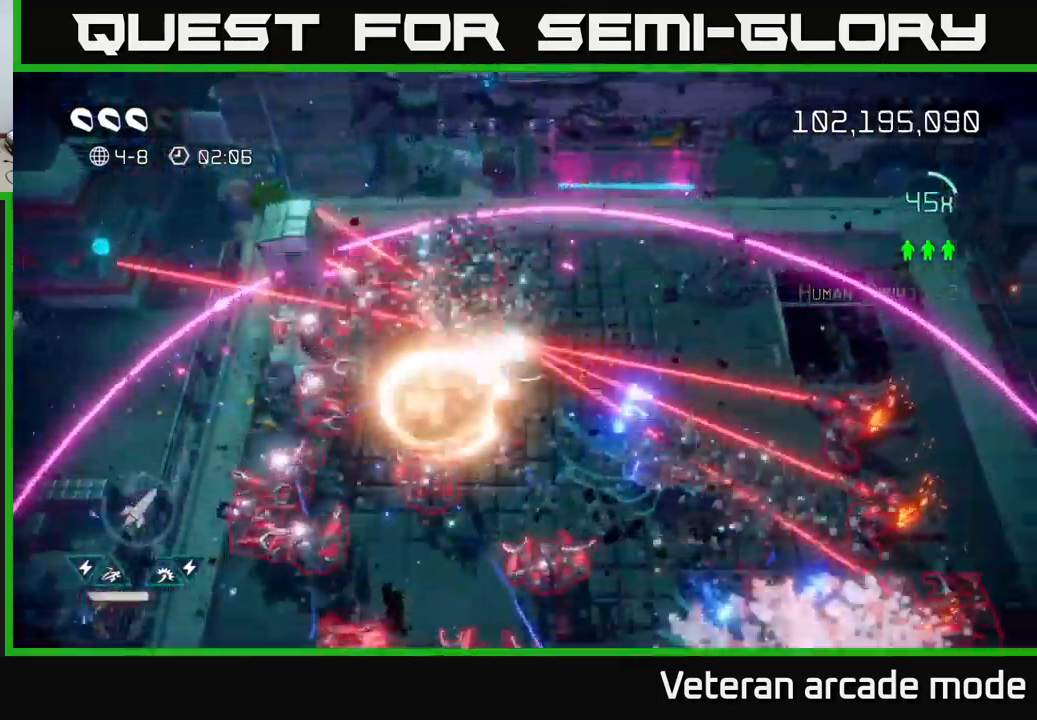
{"buttons": [], "left_stick": "up-right", "right_stick": "down-left", "events": [[67, "L2", "up"], [150, "right_stick", "down-left"], [500, "left_stick", "up-right"]]}
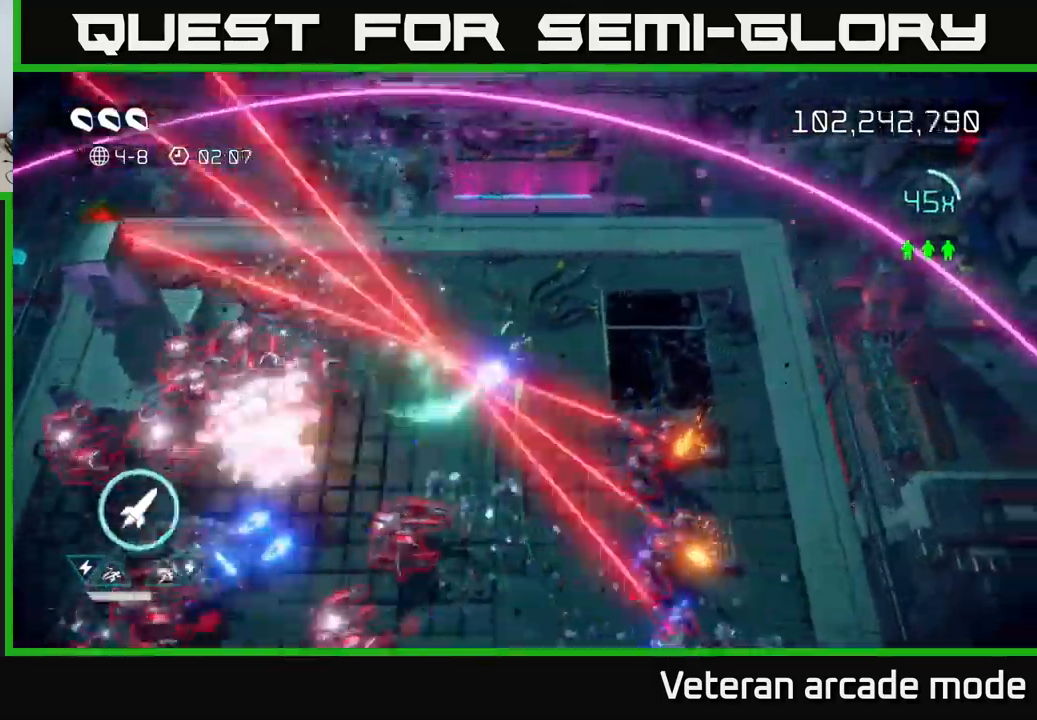
{"buttons": [], "left_stick": "down-right", "right_stick": "down", "events": [[67, "right_stick", "down"], [167, "left_stick", "right"], [450, "left_stick", "down-right"]]}
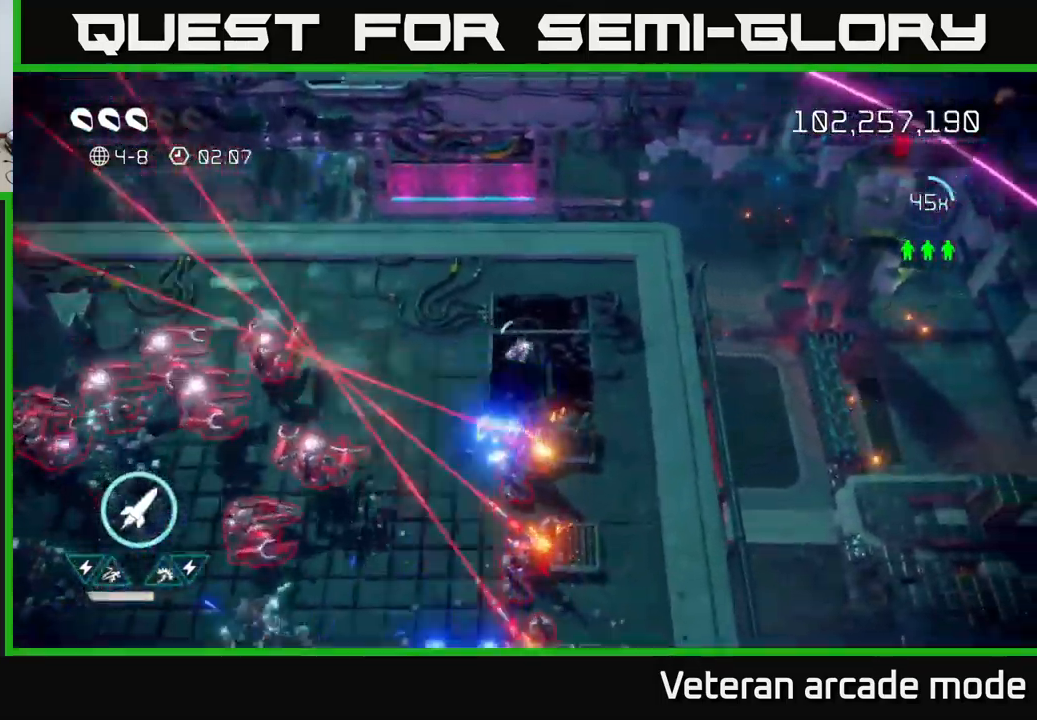
{"buttons": [], "left_stick": "down", "right_stick": "down-left", "events": [[183, "right_stick", "down-left"], [317, "left_stick", "down"]]}
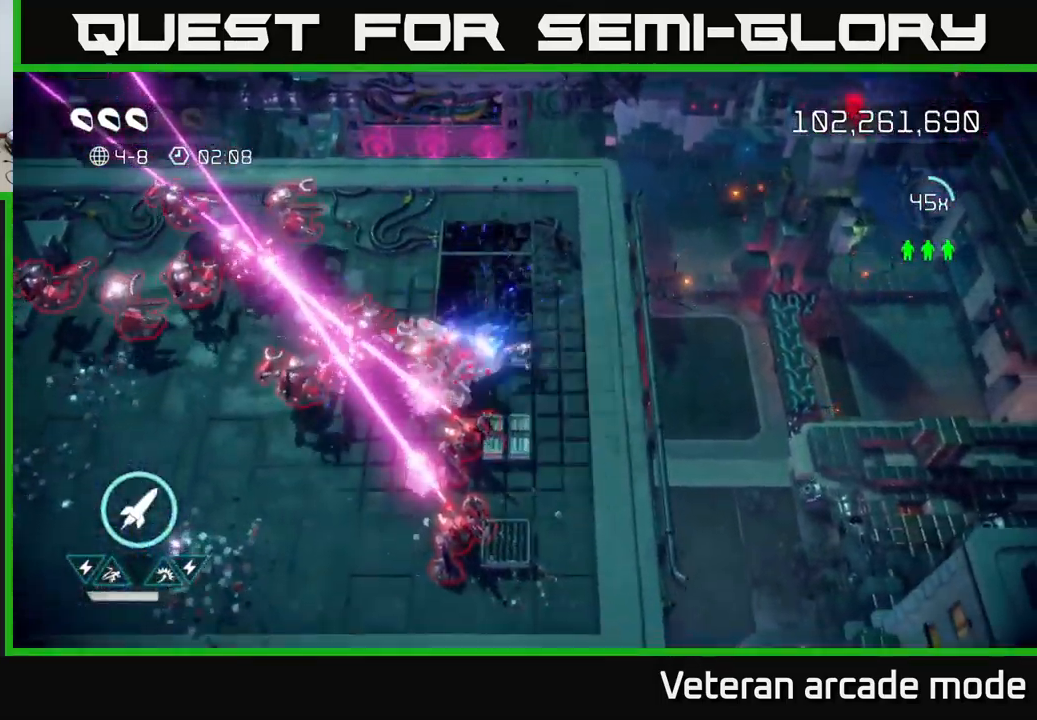
{"buttons": ["R2"], "left_stick": "down", "right_stick": "left", "events": [[350, "right_stick", "left"], [483, "R2", "down"]]}
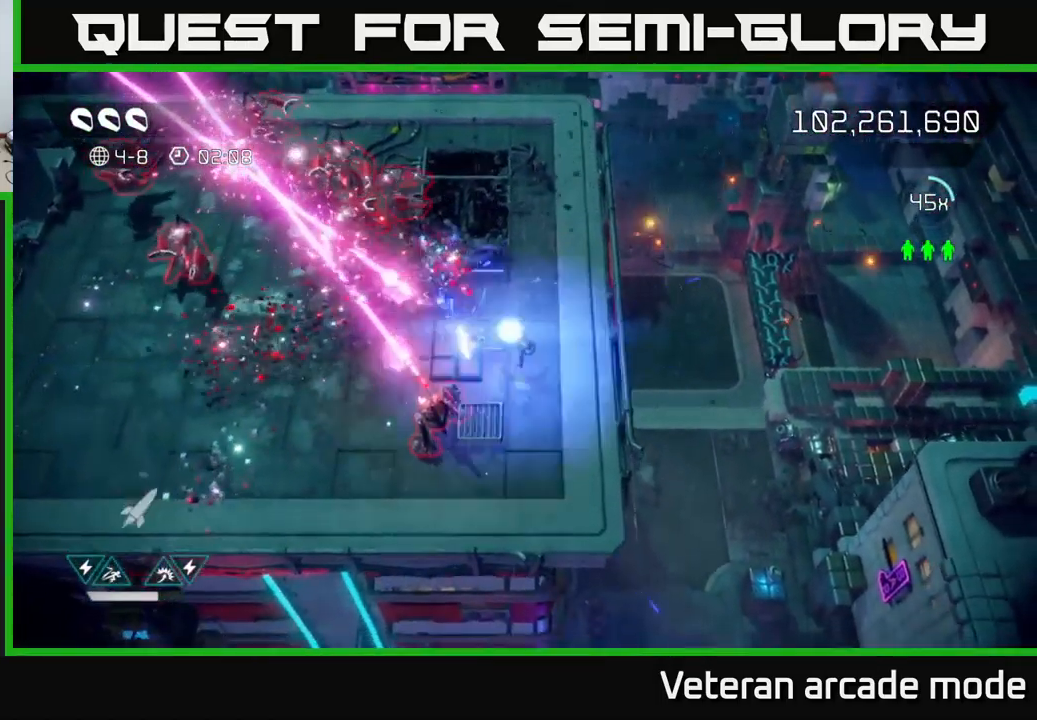
{"buttons": [], "left_stick": "down-left", "right_stick": "up-left", "events": [[100, "R2", "up"], [300, "right_stick", "up-left"], [333, "left_stick", "down-left"]]}
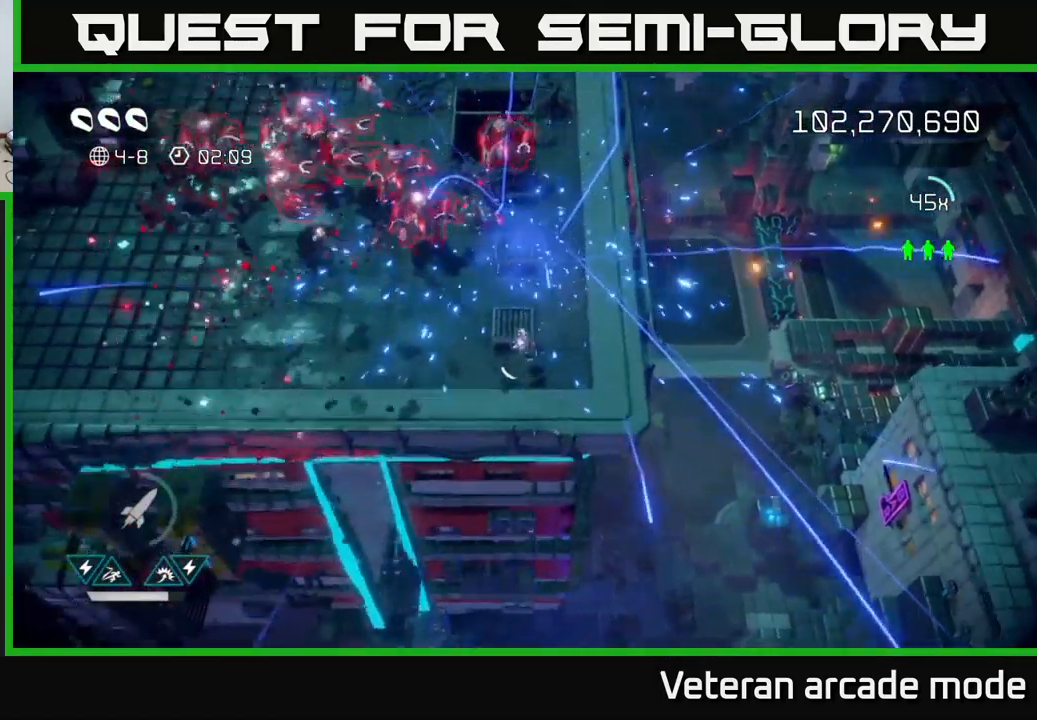
{"buttons": [], "left_stick": "left", "right_stick": "up-left", "events": [[33, "left_stick", "left"]]}
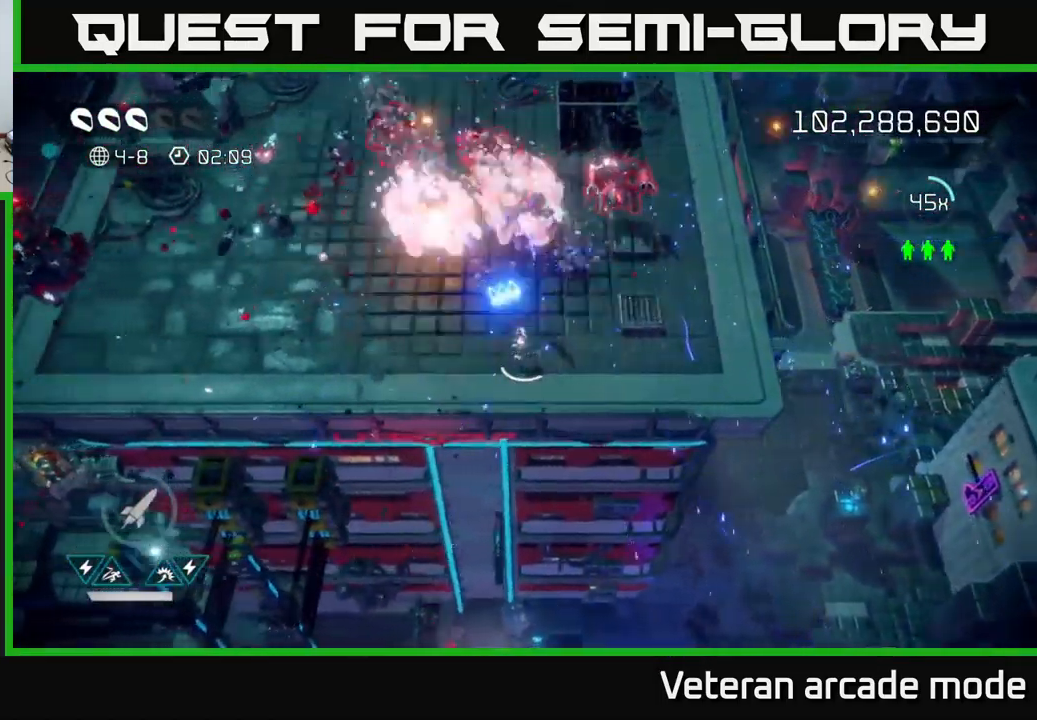
{"buttons": [], "left_stick": "up-left", "right_stick": "right", "events": [[133, "right_stick", "up"], [300, "left_stick", "up-left"], [350, "right_stick", "right"]]}
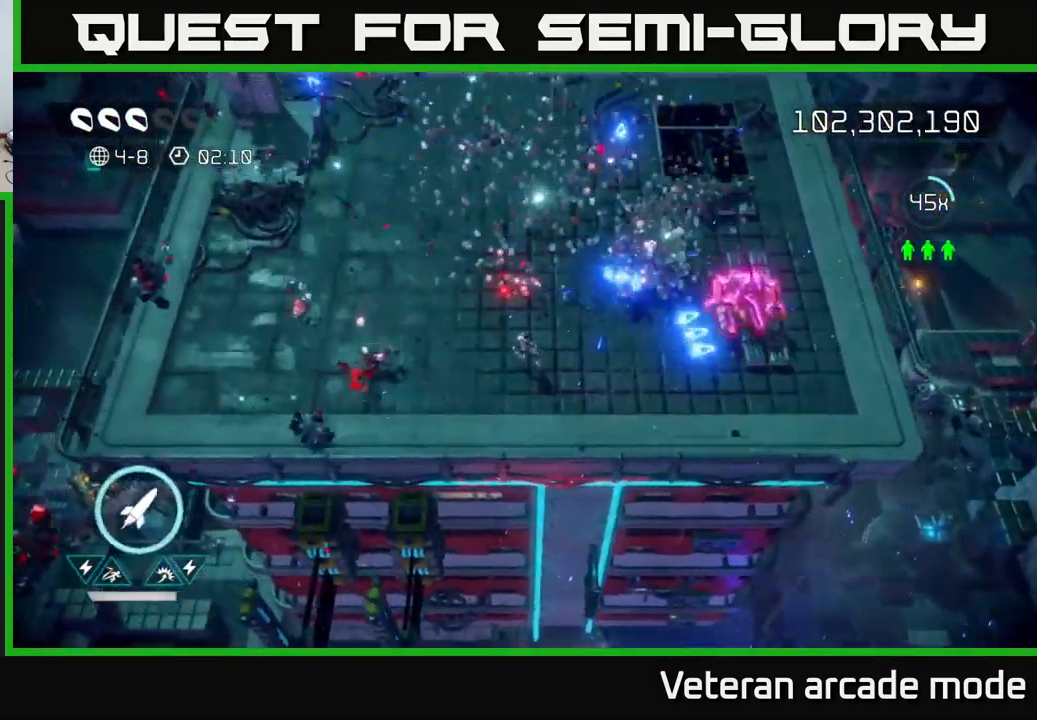
{"buttons": [], "left_stick": "up-right", "right_stick": "center", "events": [[249, "right_stick", "center"], [316, "left_stick", "up"], [516, "left_stick", "up-right"]]}
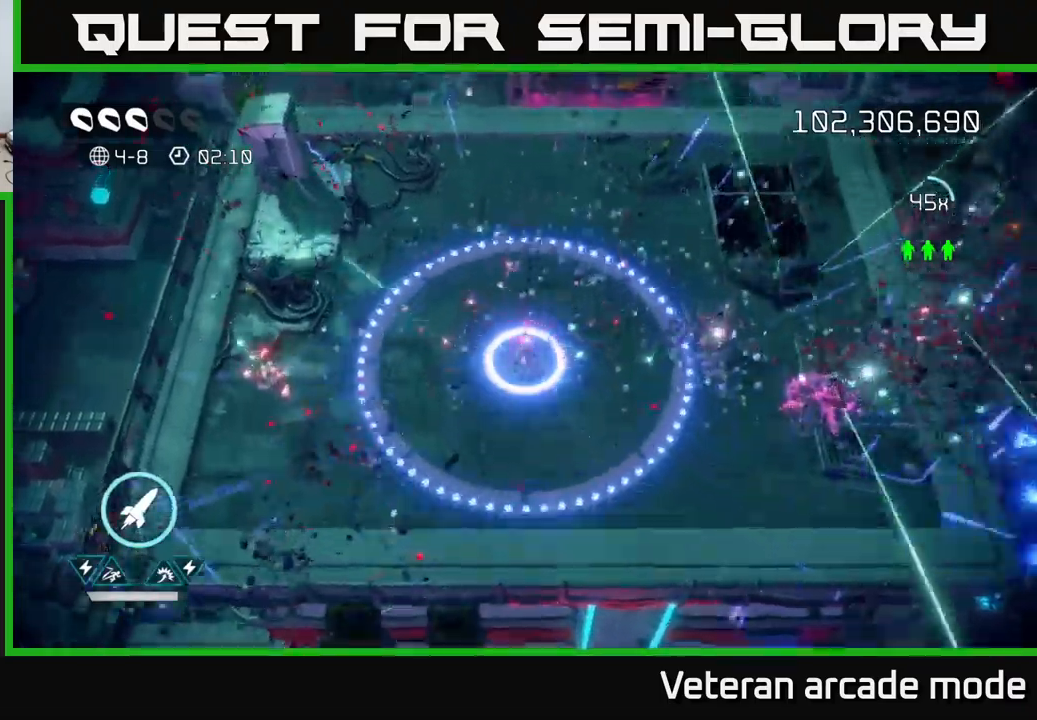
{"buttons": [], "left_stick": "up-left", "right_stick": "center", "events": [[417, "left_stick", "up-left"]]}
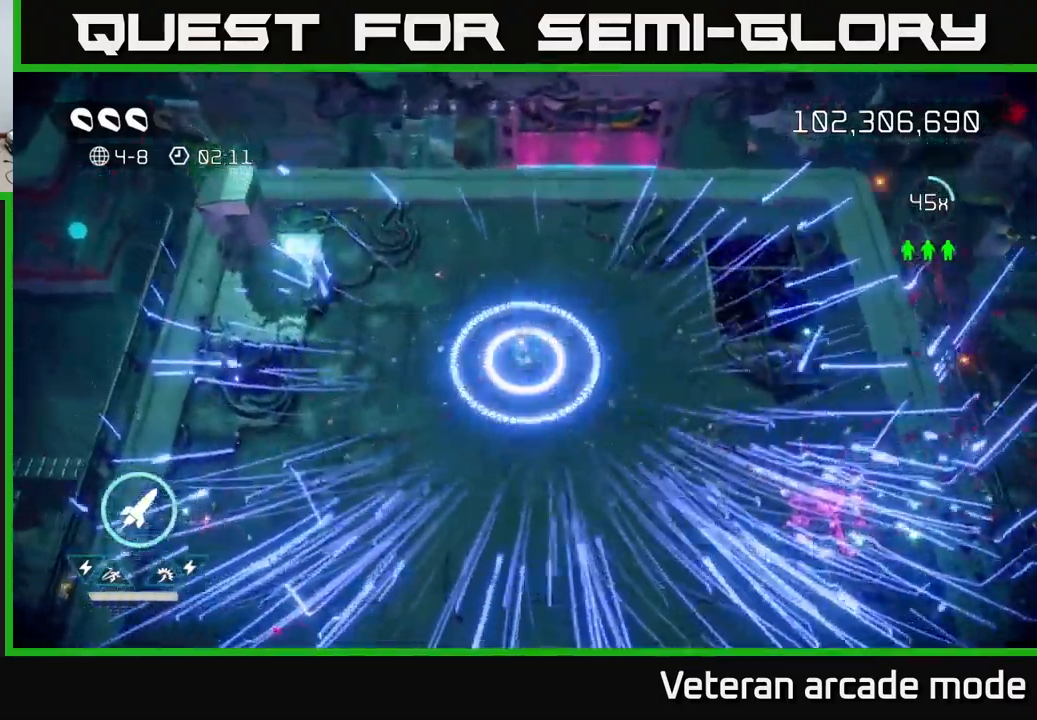
{"buttons": [], "left_stick": "center", "right_stick": "center", "events": [[50, "left_stick", "left"], [267, "L2", "down"], [383, "L2", "up"], [467, "left_stick", "center"]]}
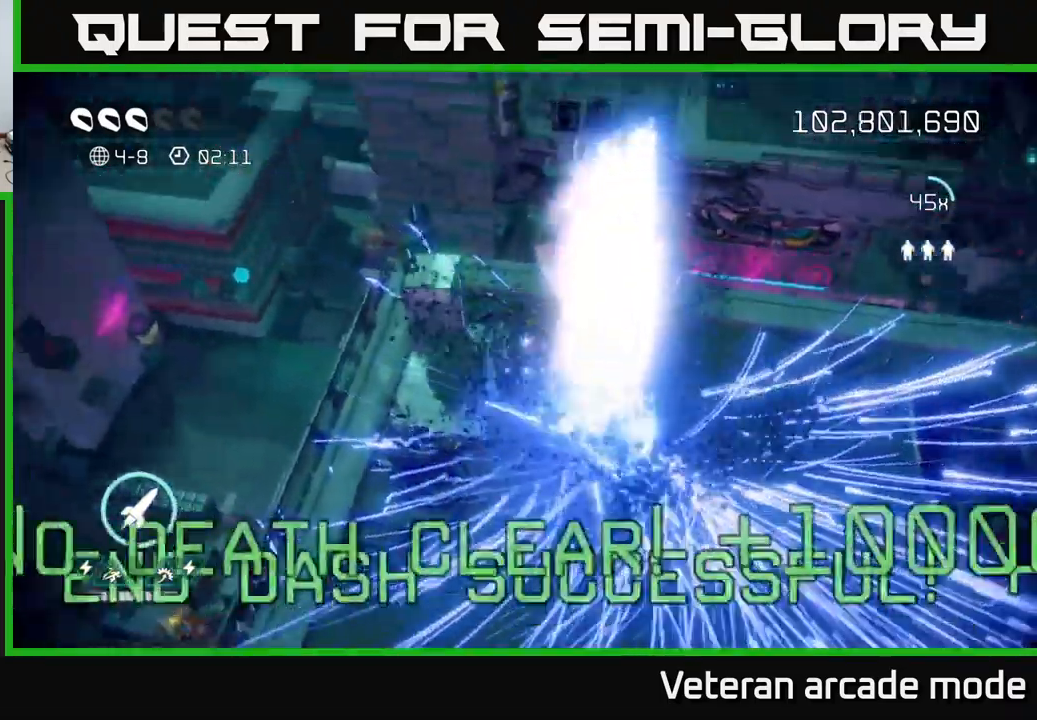
{"buttons": [], "left_stick": "center", "right_stick": "center", "events": []}
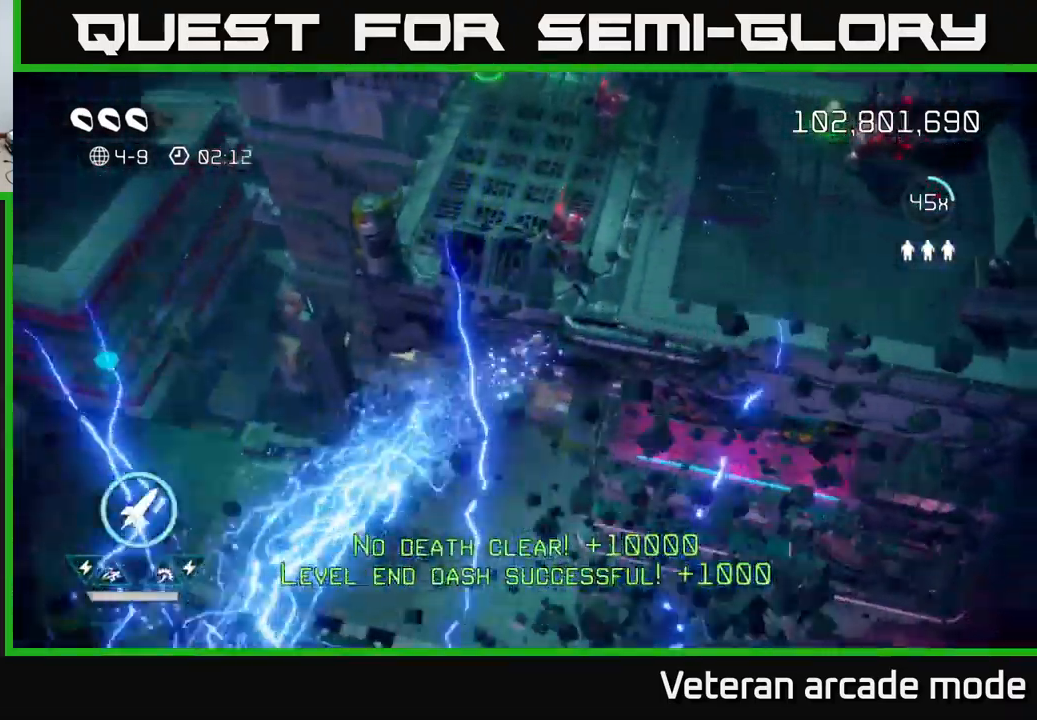
{"buttons": [], "left_stick": "up-right", "right_stick": "up-right", "events": [[150, "right_stick", "up"], [300, "left_stick", "up-right"], [500, "right_stick", "up-right"]]}
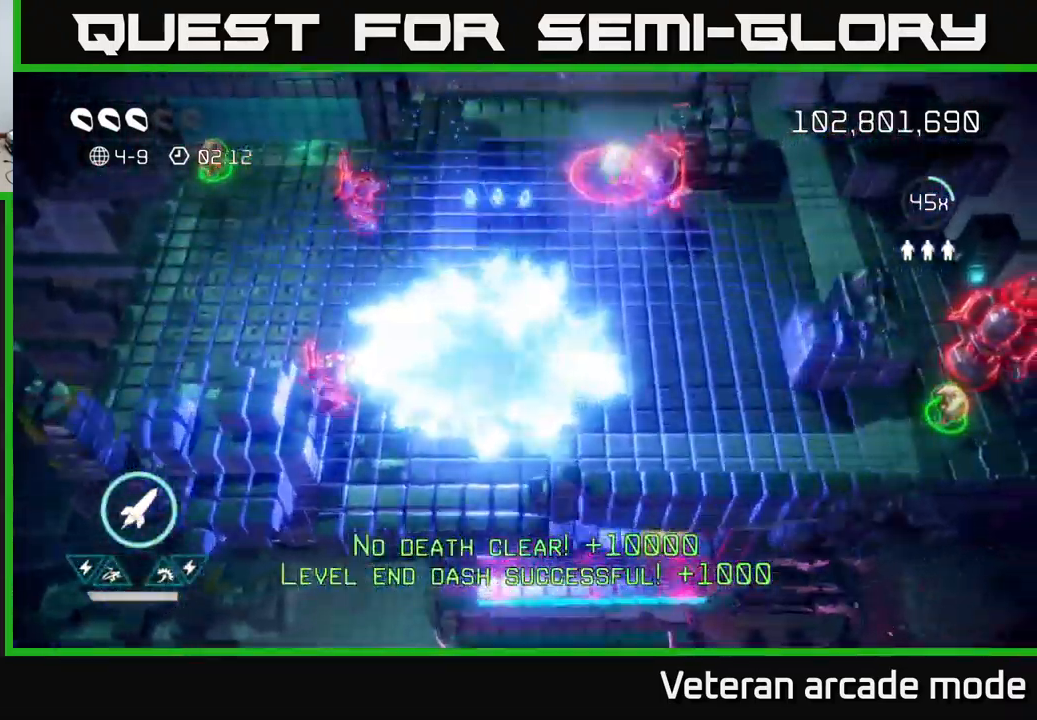
{"buttons": [], "left_stick": "up", "right_stick": "up-right", "events": [[183, "left_stick", "up"], [317, "R2", "down"], [367, "left_stick", "right"], [433, "R2", "up"], [450, "left_stick", "center"], [500, "left_stick", "up"]]}
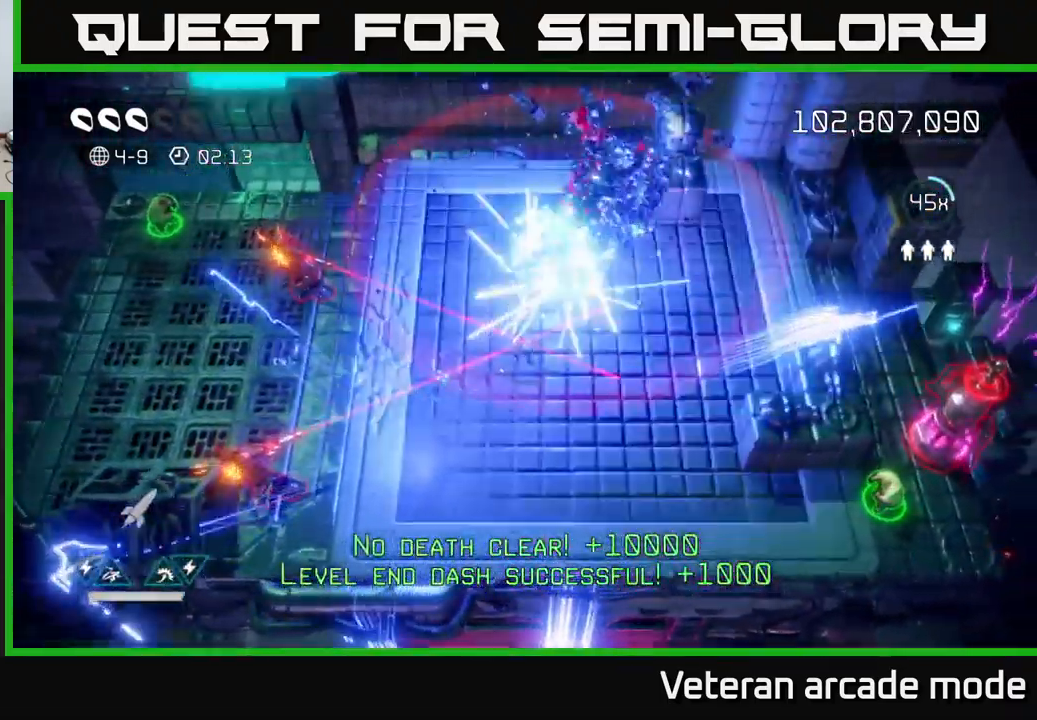
{"buttons": [], "left_stick": "up", "right_stick": "up", "events": [[217, "left_stick", "up-right"], [483, "right_stick", "up"], [500, "left_stick", "up"]]}
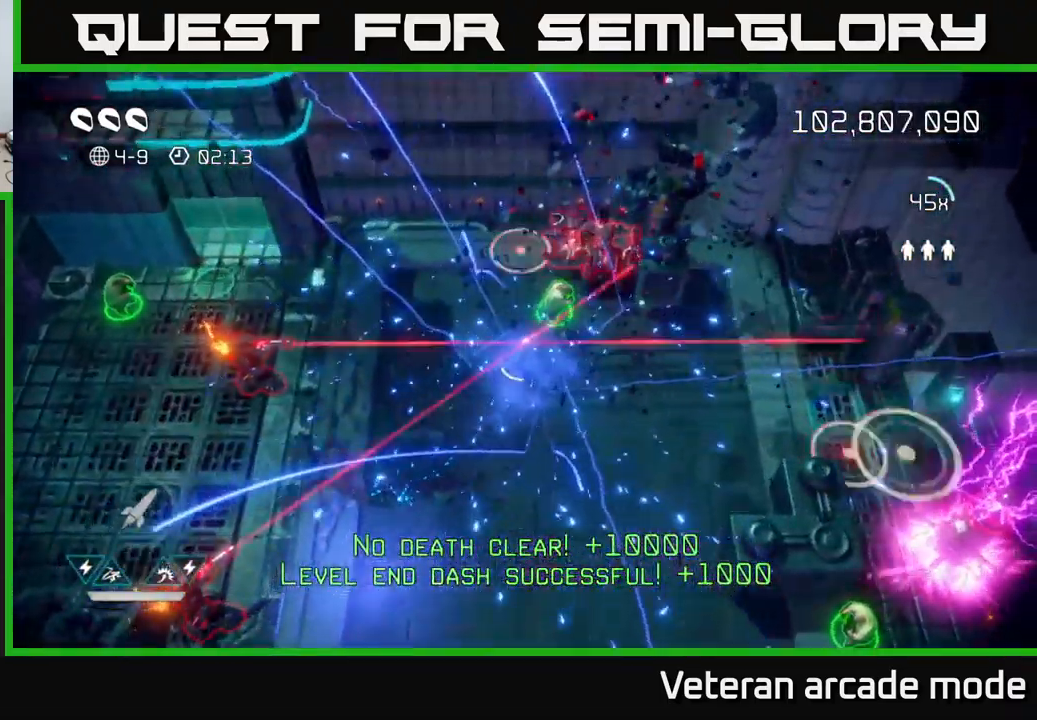
{"buttons": [], "left_stick": "left", "right_stick": "down-left", "events": [[17, "right_stick", "up-left"], [100, "right_stick", "down-left"], [183, "left_stick", "left"]]}
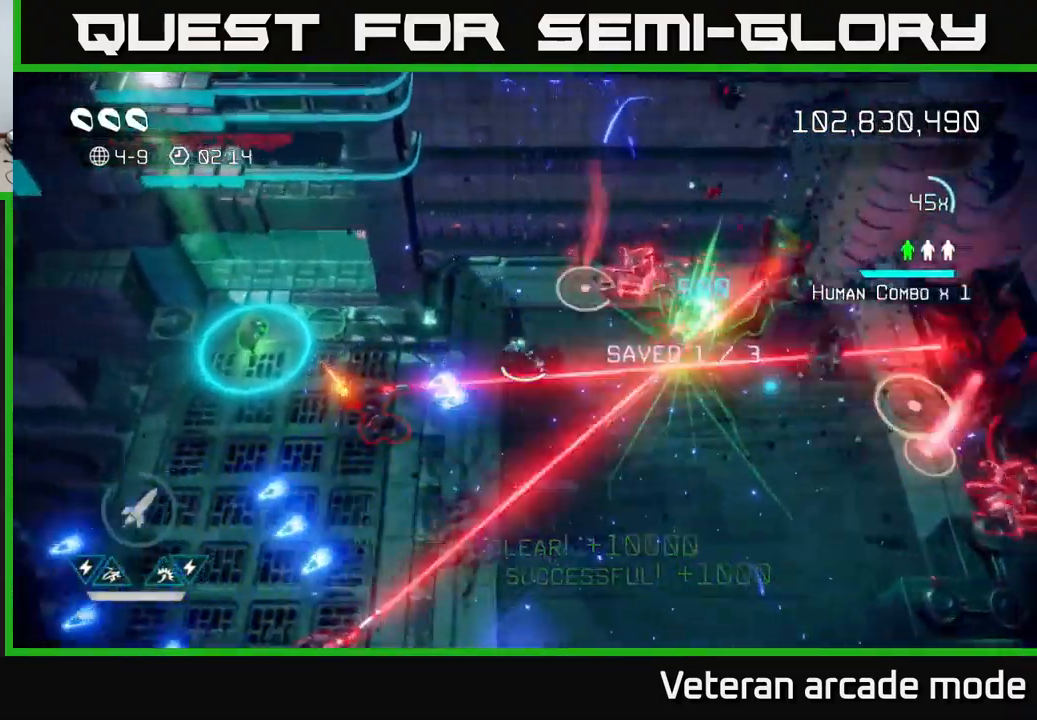
{"buttons": [], "left_stick": "left", "right_stick": "down", "events": [[367, "right_stick", "down"]]}
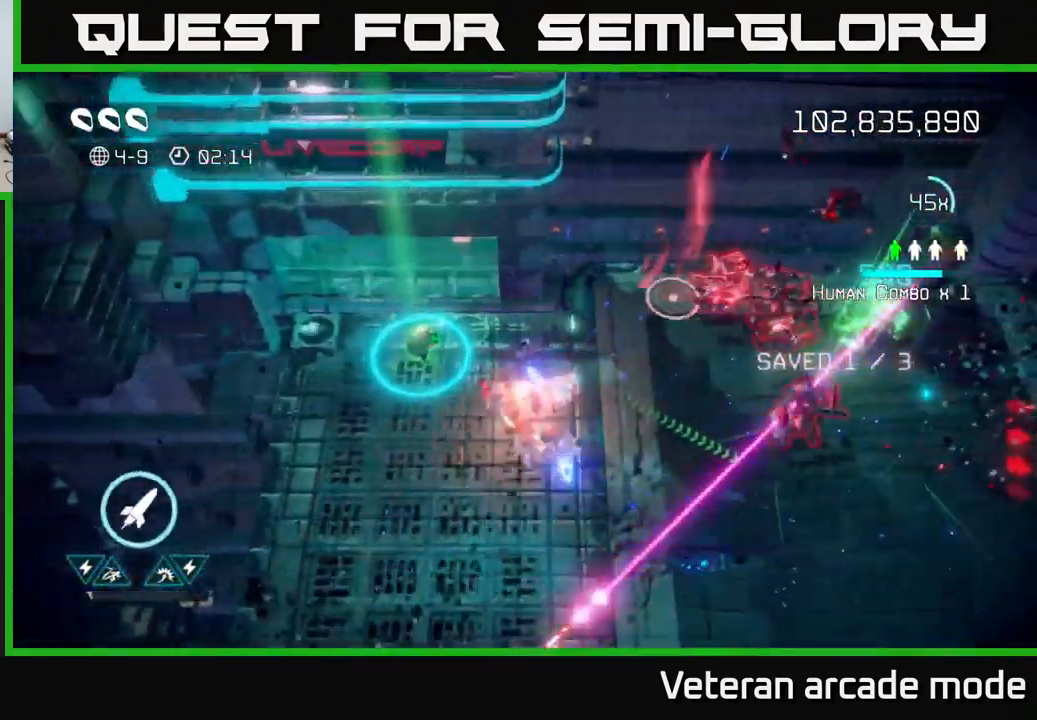
{"buttons": [], "left_stick": "down", "right_stick": "down", "events": [[17, "left_stick", "down-left"], [150, "right_stick", "down-right"], [267, "left_stick", "down"], [317, "right_stick", "down"]]}
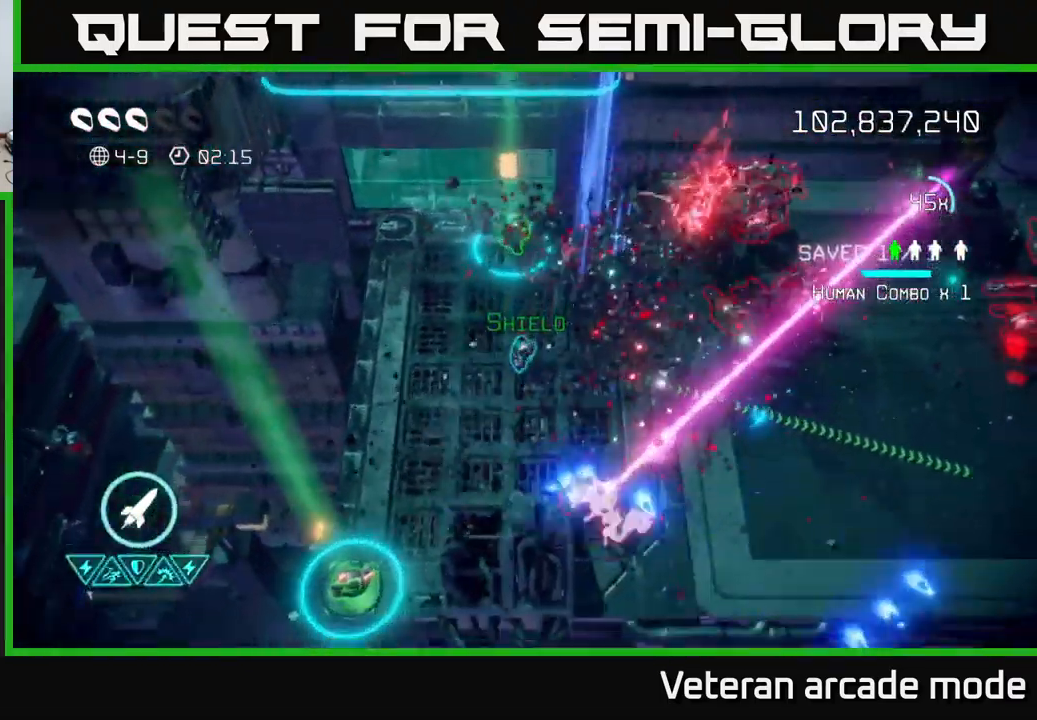
{"buttons": [], "left_stick": "down", "right_stick": "right", "events": [[83, "right_stick", "down-right"], [434, "right_stick", "right"]]}
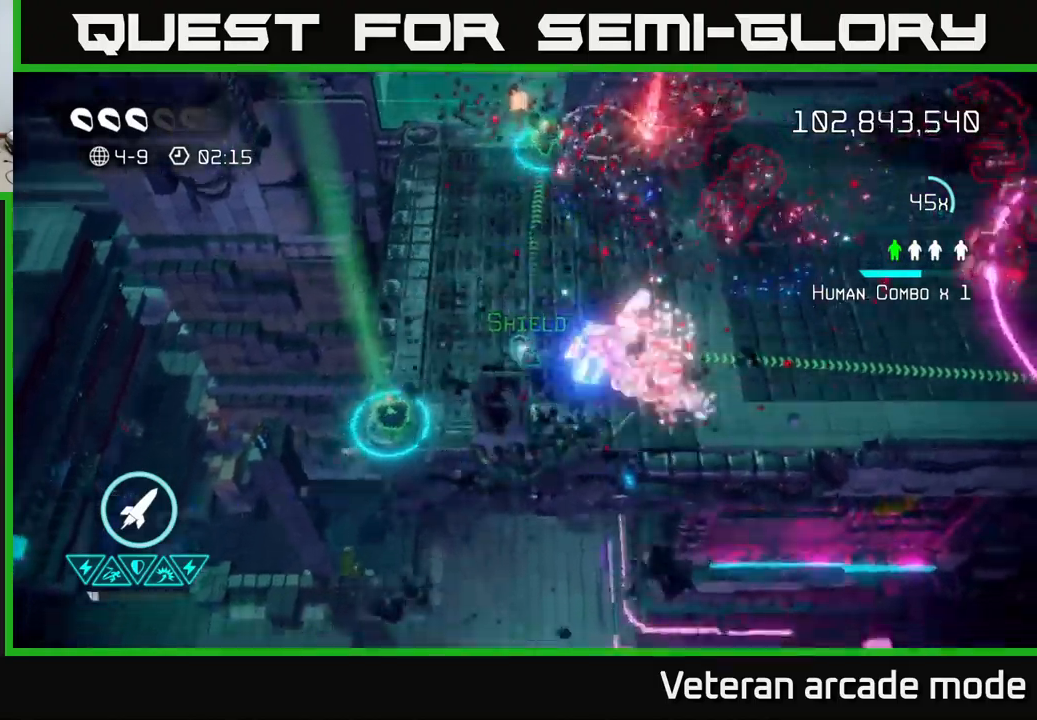
{"buttons": [], "left_stick": "center", "right_stick": "up-right", "events": [[117, "left_stick", "down-left"], [200, "right_stick", "up-right"], [484, "left_stick", "center"]]}
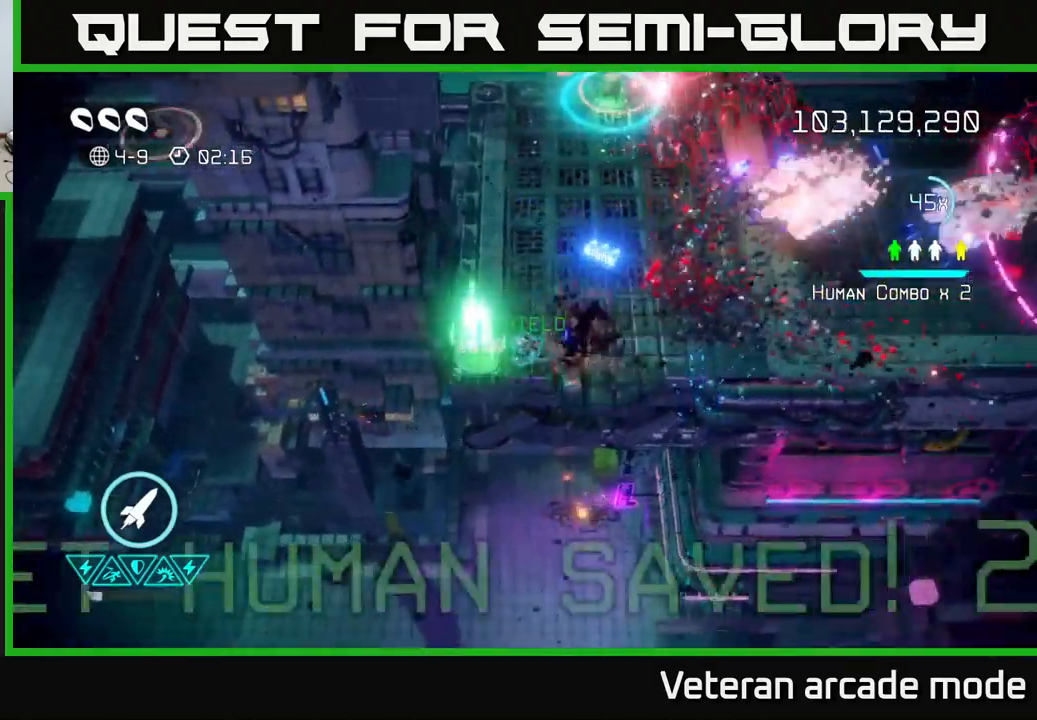
{"buttons": [], "left_stick": "up-right", "right_stick": "up-right", "events": [[50, "left_stick", "left"], [234, "left_stick", "up"], [384, "left_stick", "up-right"]]}